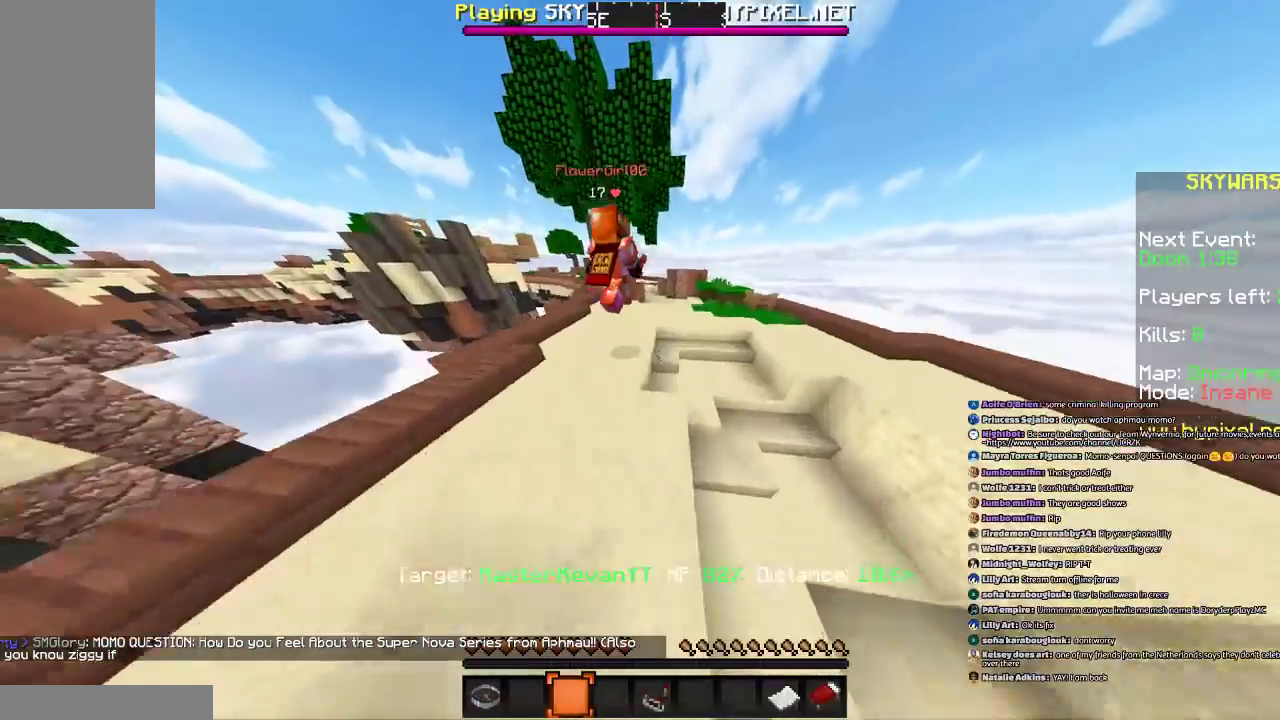
Gameplay with keyboard and mouse; each line is a JSON object with the keys and mouse buttons held at the frame after it. "events" lists presses ("down") and releases ("up") of "a", "d", "s", "space", "w", "mouse_left" and "mouse_right" between this image and that frame as [ms after this image, input, new state], when the widget could be followed in between. "mouse_left", "mouse_right" = the "left", "right" buttons of the "mouse" list. No other keys are recorded. Fast repeated clicks can show as one long hold. Mouse movement is not recorded.
{"keys": ["space", "w"], "mouse": [], "events": []}
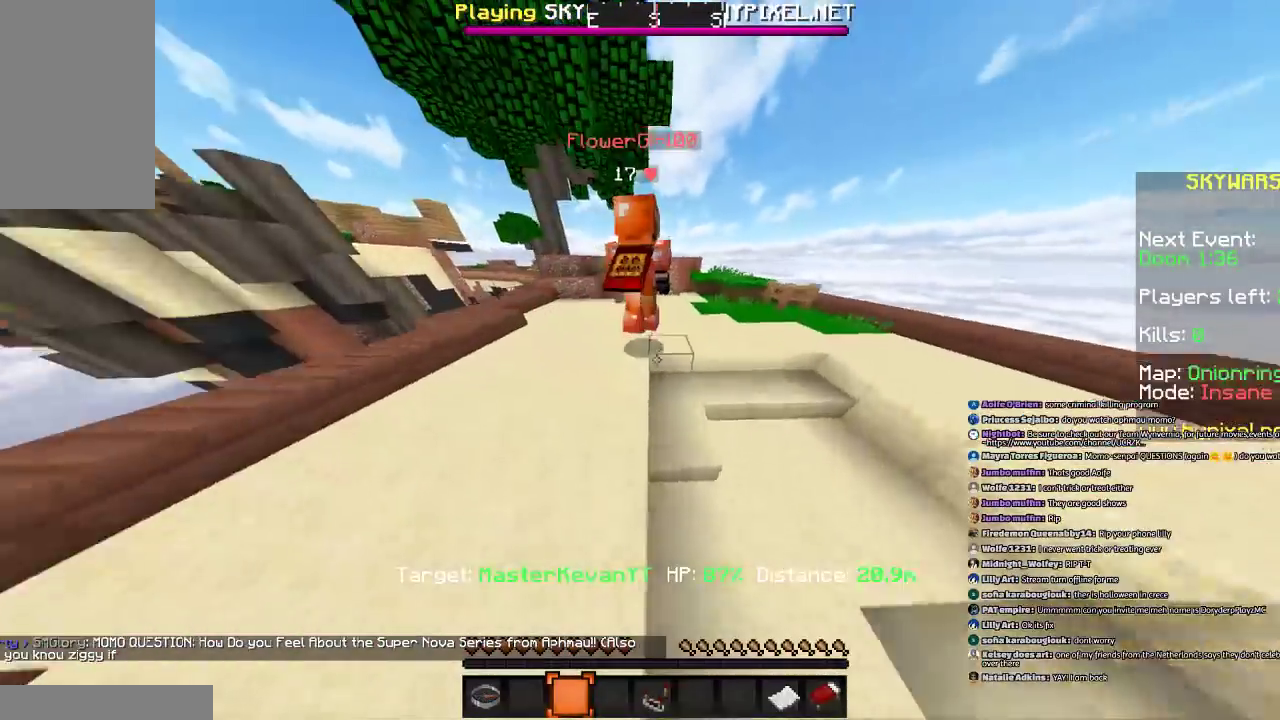
{"keys": ["space", "w"], "mouse": [], "events": [[133, "d", "down"], [334, "d", "up"]]}
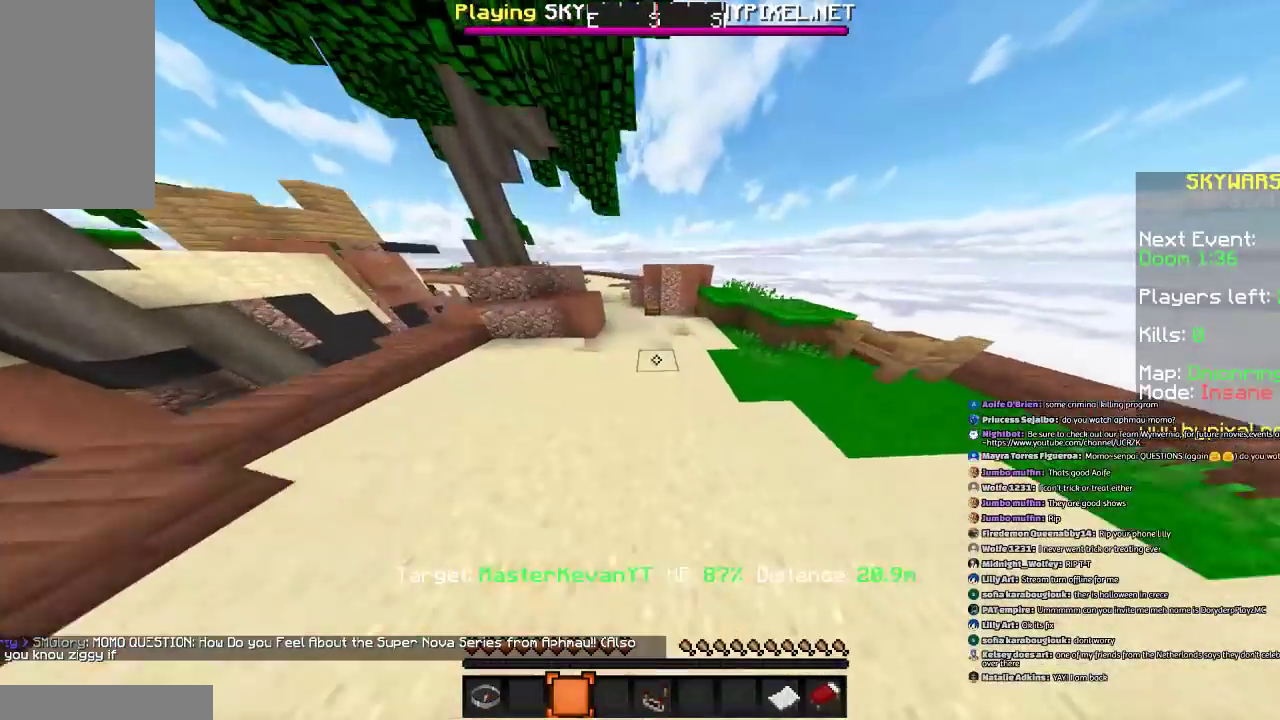
{"keys": ["space", "w"], "mouse": [], "events": [[334, "a", "down"], [467, "a", "up"]]}
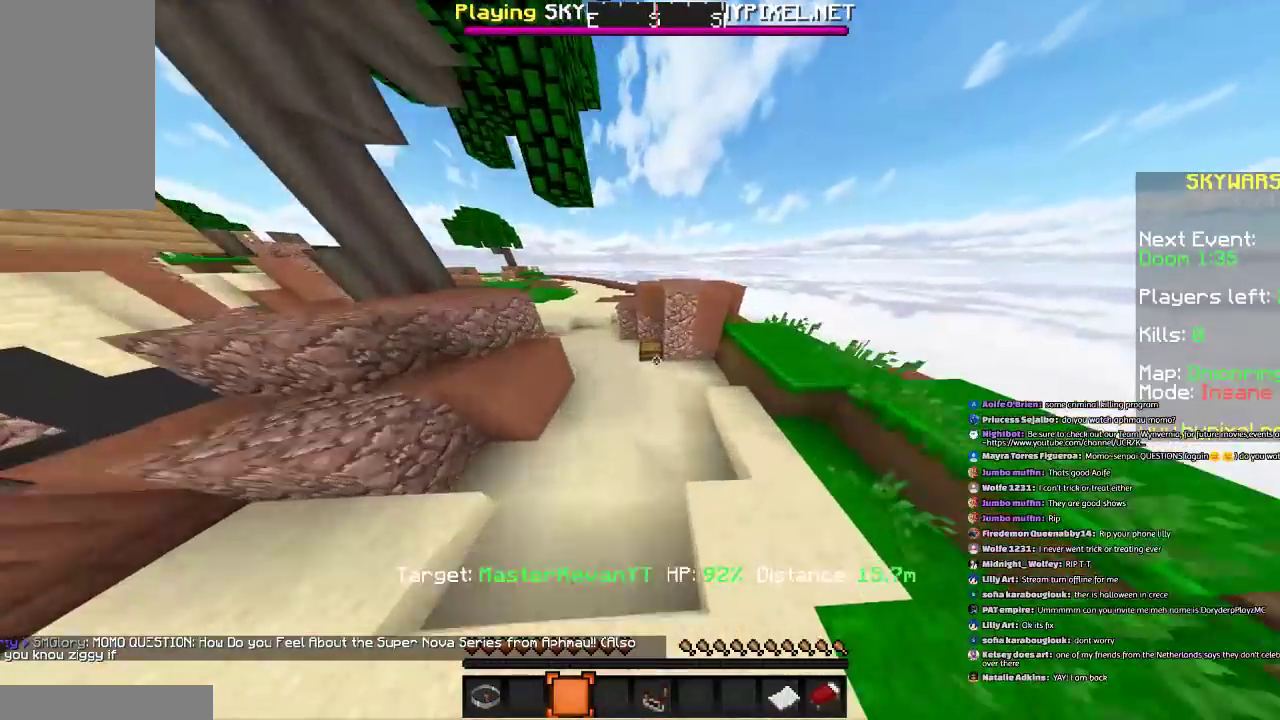
{"keys": ["a", "space", "w"], "mouse": [], "events": [[233, "a", "down"]]}
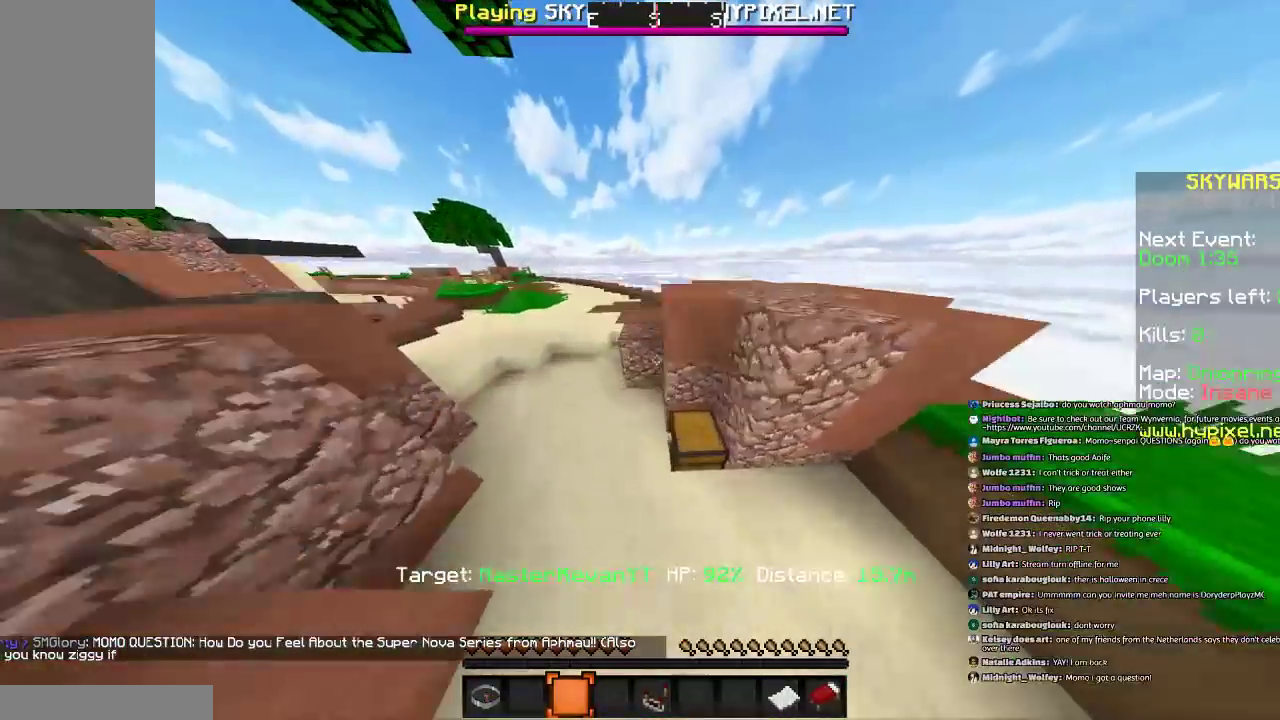
{"keys": ["a", "space", "w"], "mouse": [], "events": []}
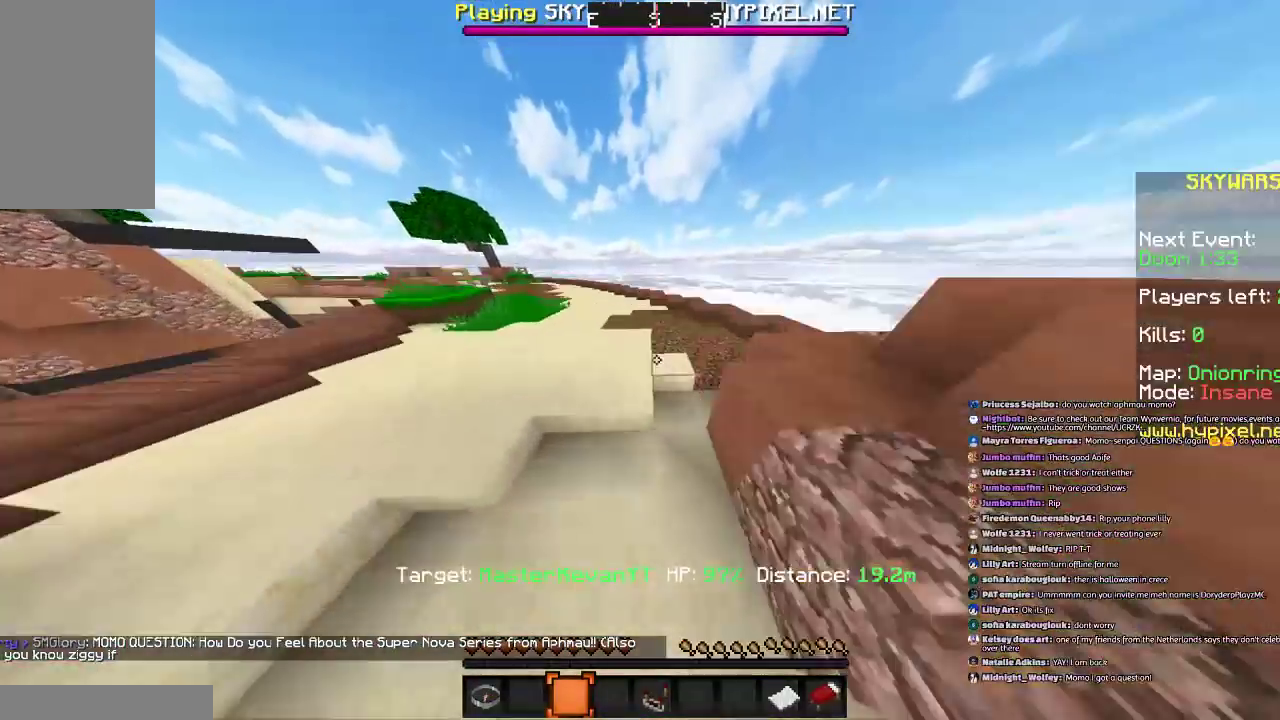
{"keys": ["a", "space", "w"], "mouse": [], "events": []}
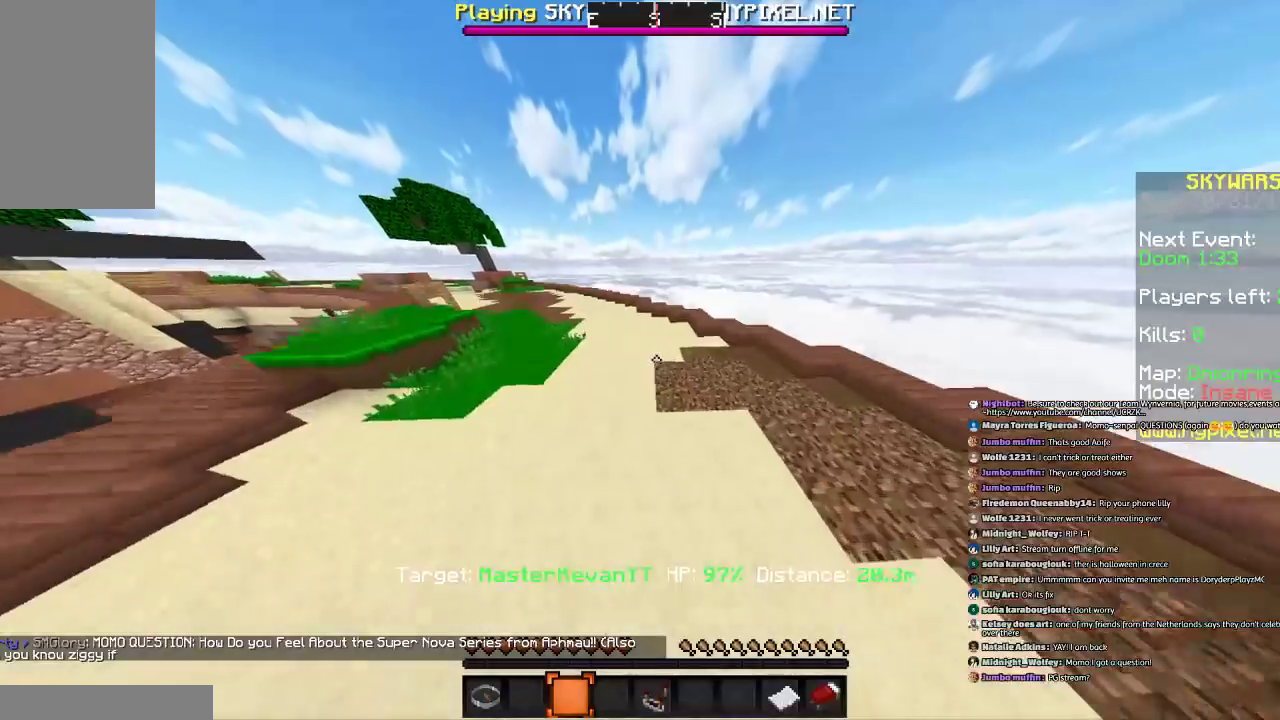
{"keys": ["a", "space", "w"], "mouse": [], "events": []}
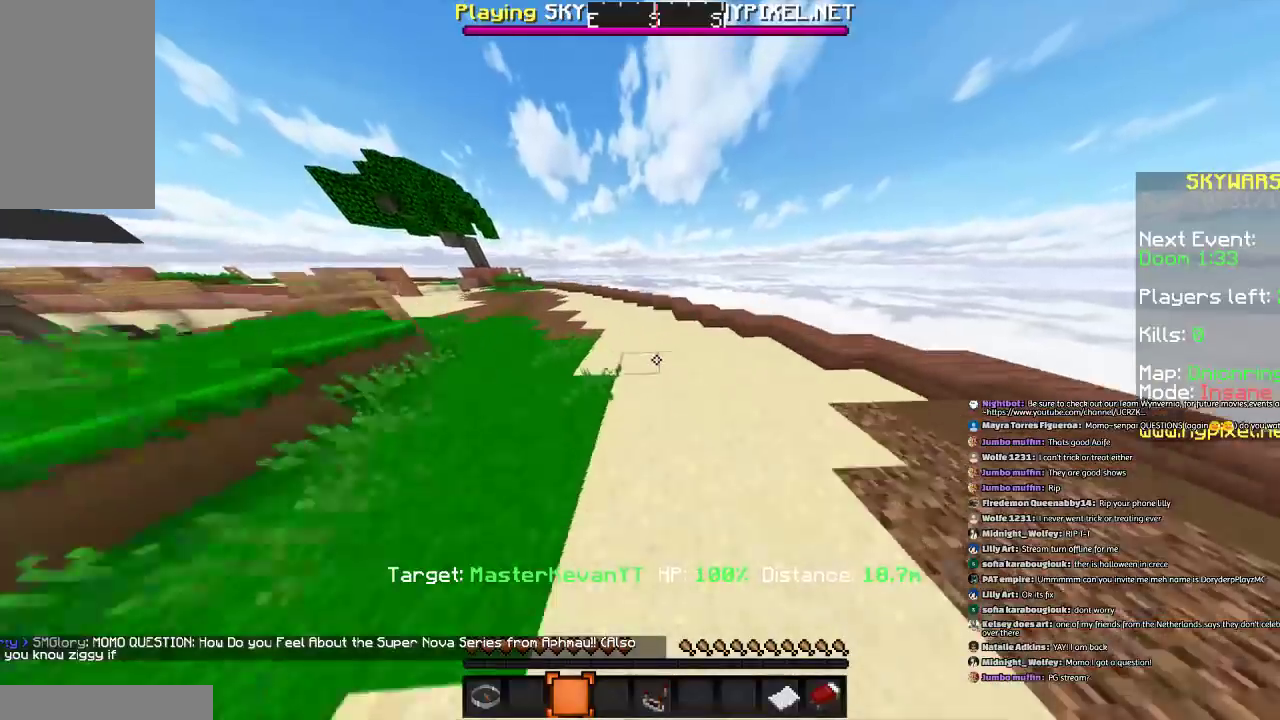
{"keys": ["a", "space", "w"], "mouse": [], "events": []}
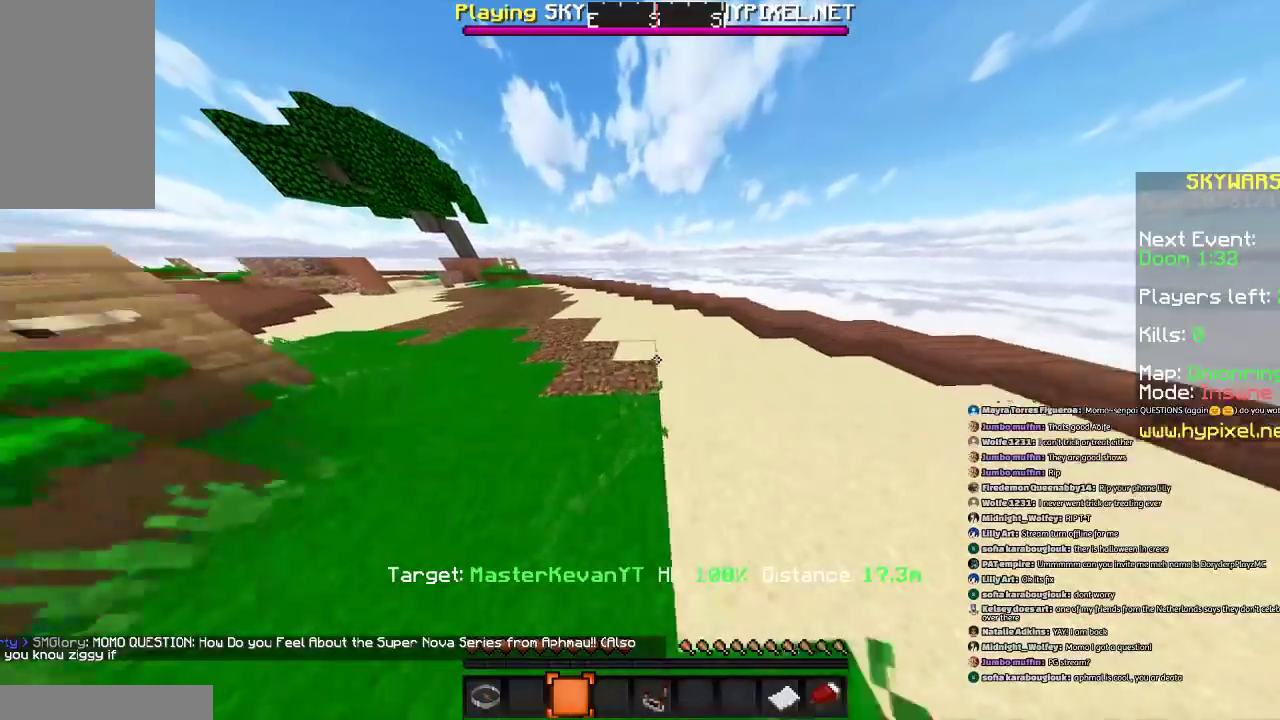
{"keys": ["a", "space", "w"], "mouse": [], "events": []}
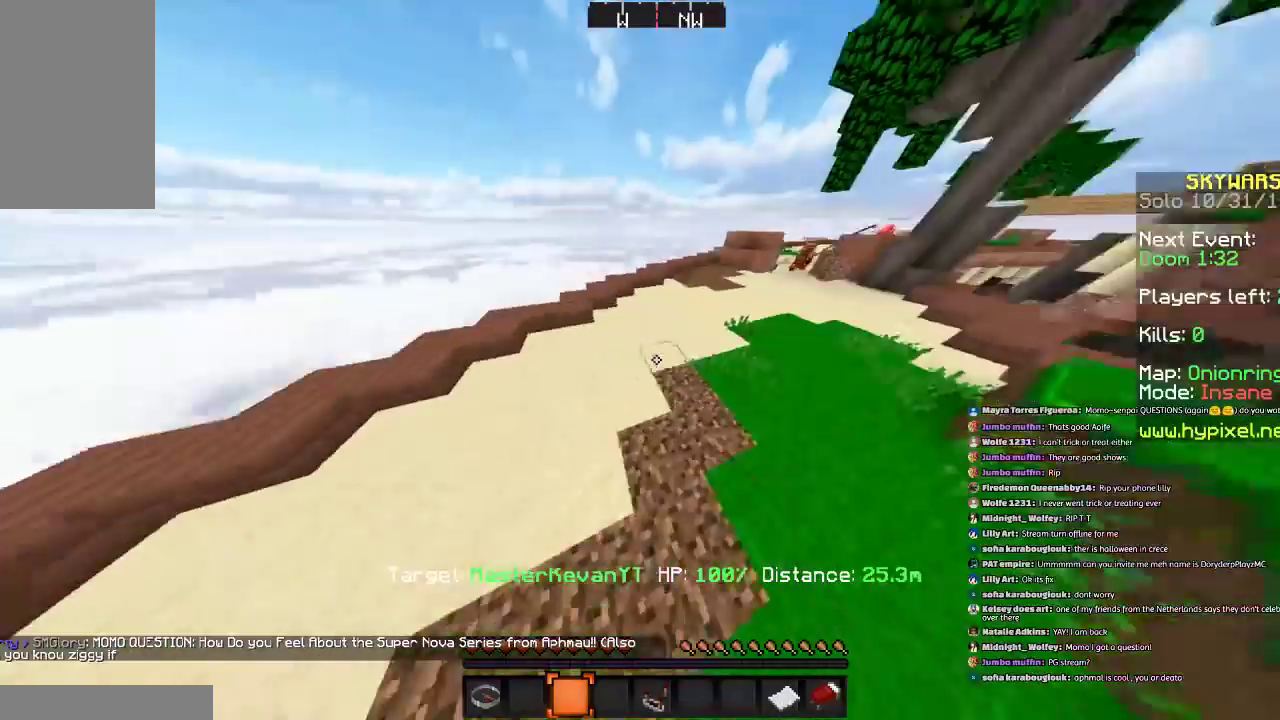
{"keys": ["a", "space", "w"], "mouse": [], "events": []}
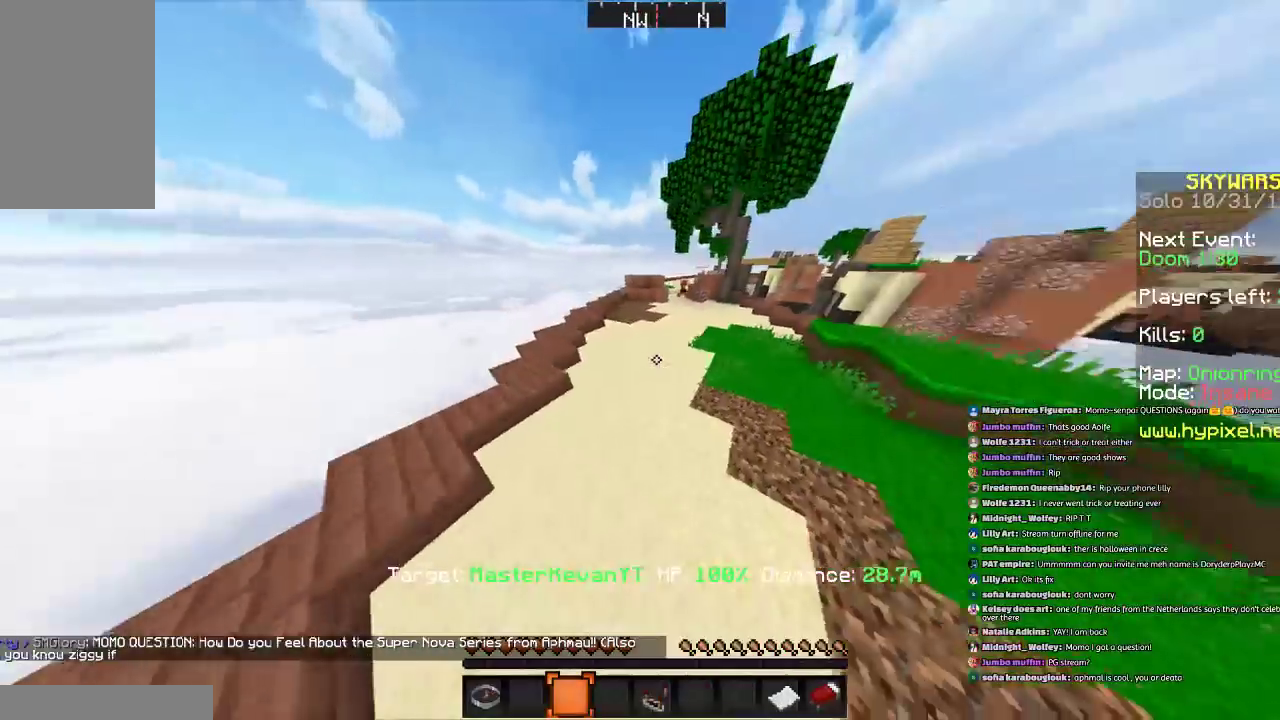
{"keys": ["a", "space", "w"], "mouse": [], "events": []}
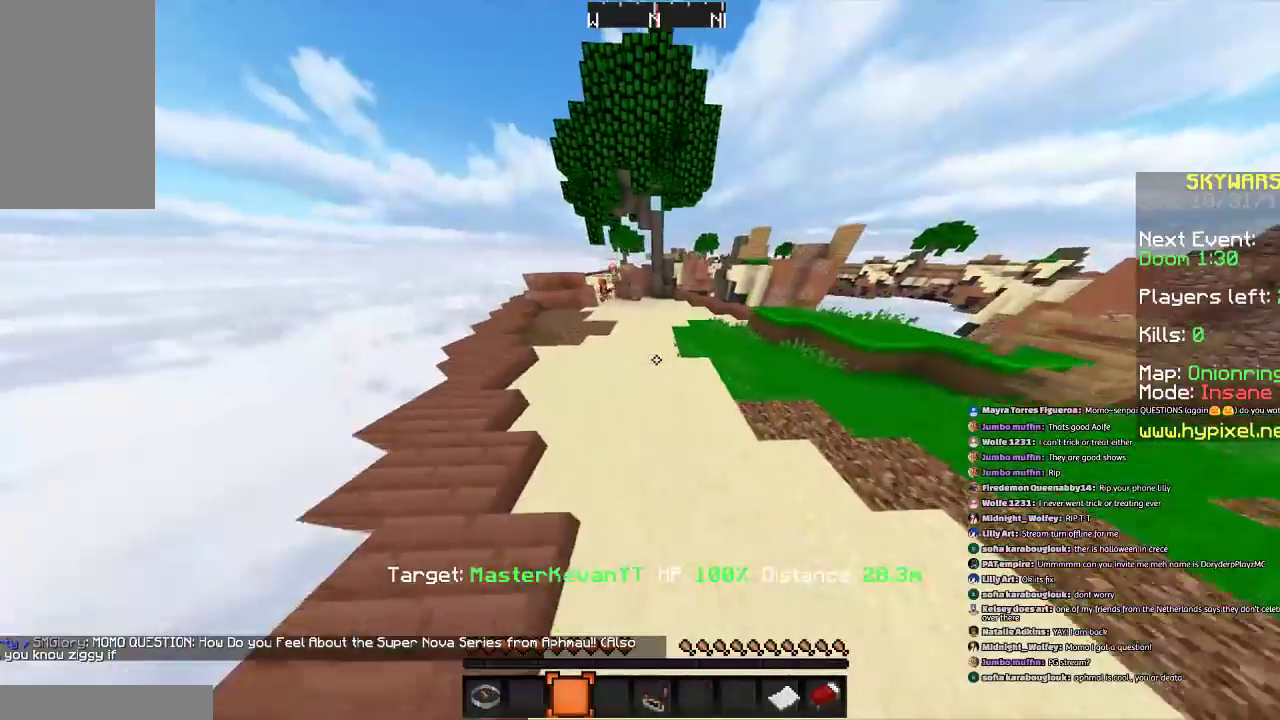
{"keys": ["a", "space", "w"], "mouse": [], "events": []}
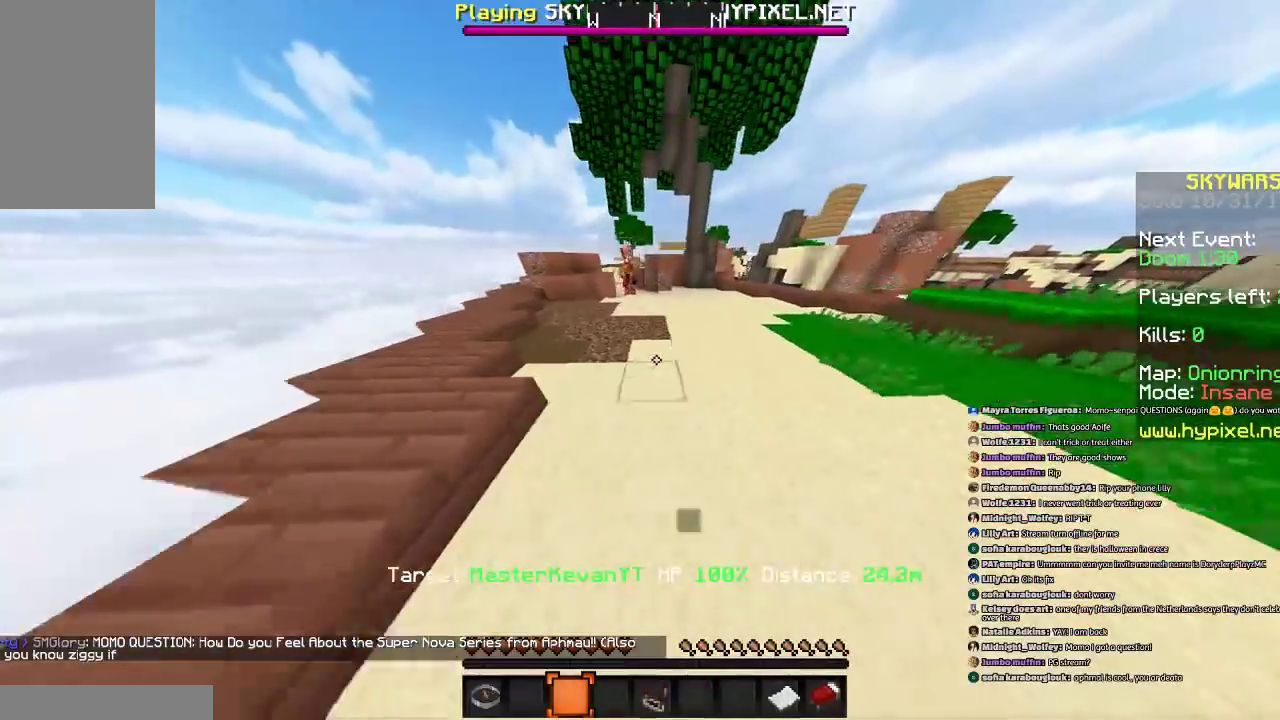
{"keys": ["a", "space", "w"], "mouse": [], "events": []}
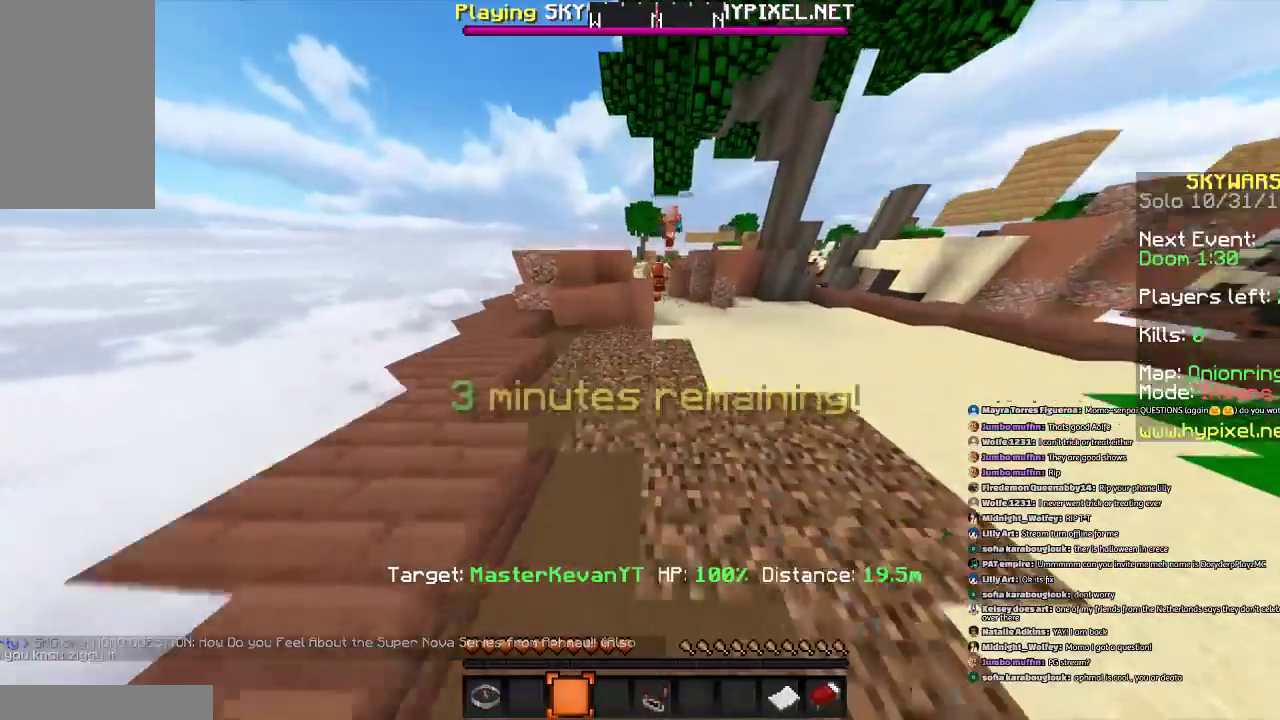
{"keys": ["a", "space", "w"], "mouse": [], "events": []}
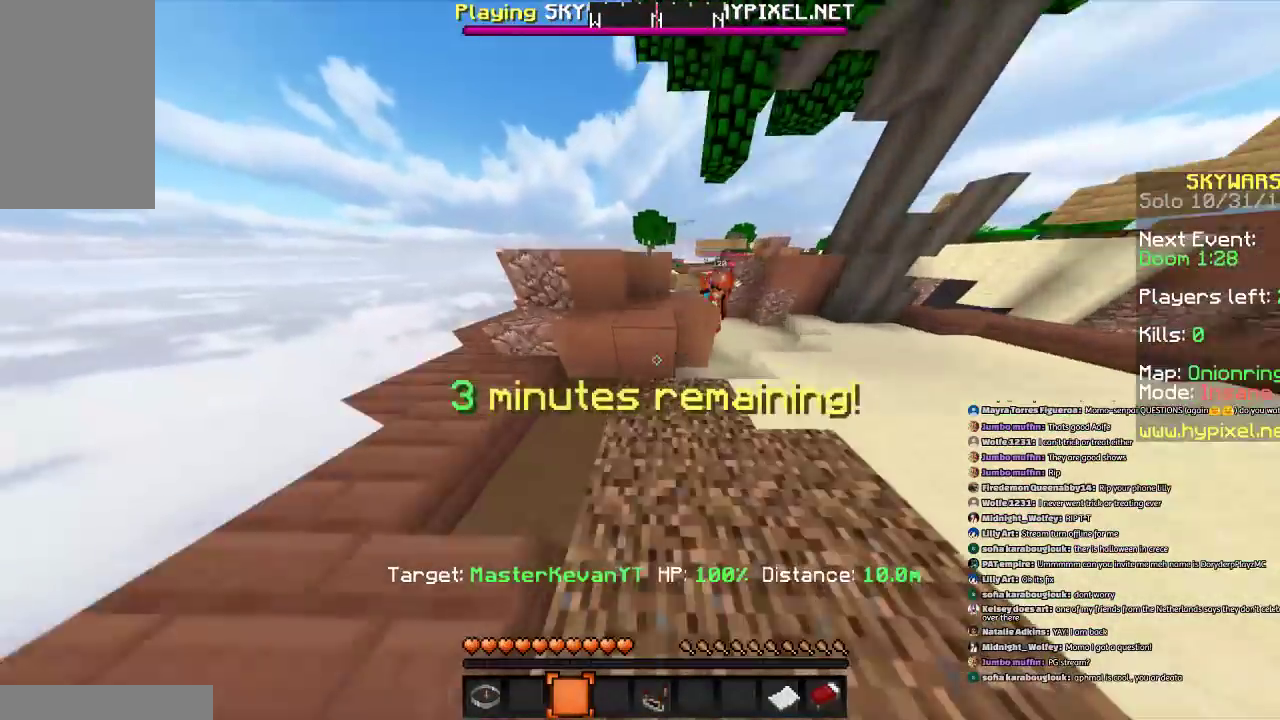
{"keys": ["w"], "mouse": [], "events": [[334, "space", "up"], [434, "a", "up"]]}
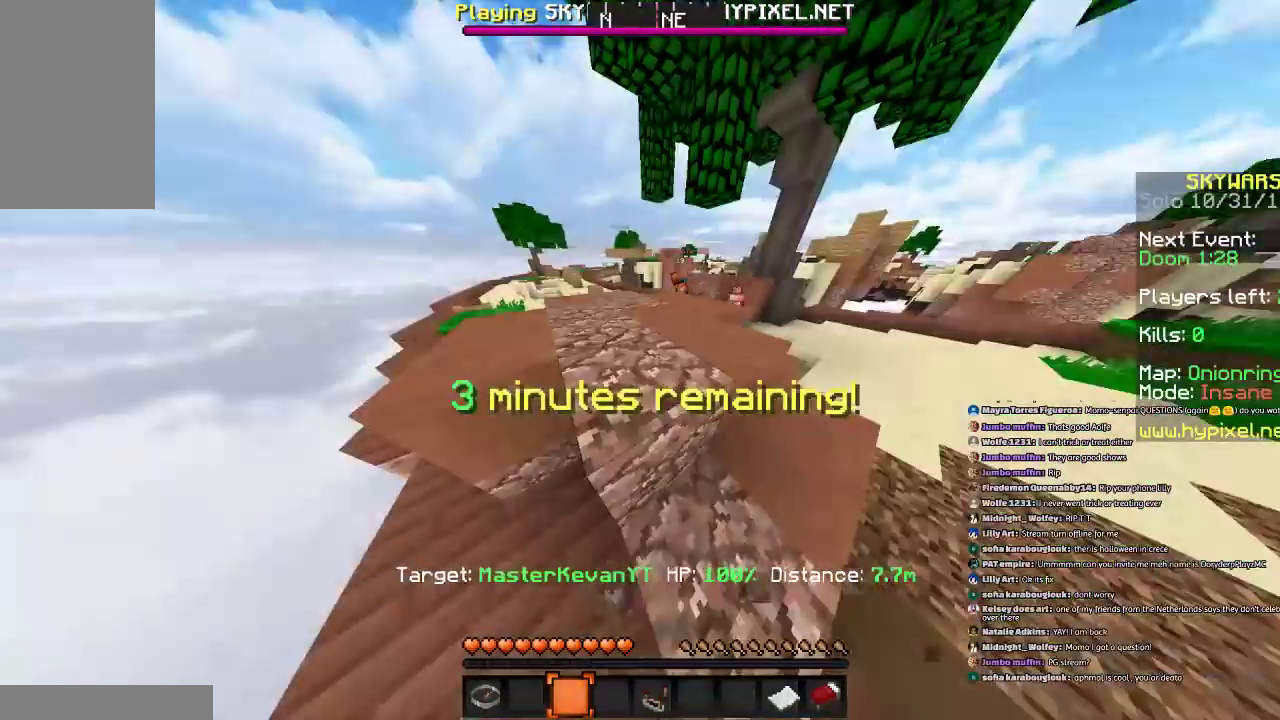
{"keys": ["w"], "mouse": [], "events": [[133, "space", "down"], [434, "space", "up"]]}
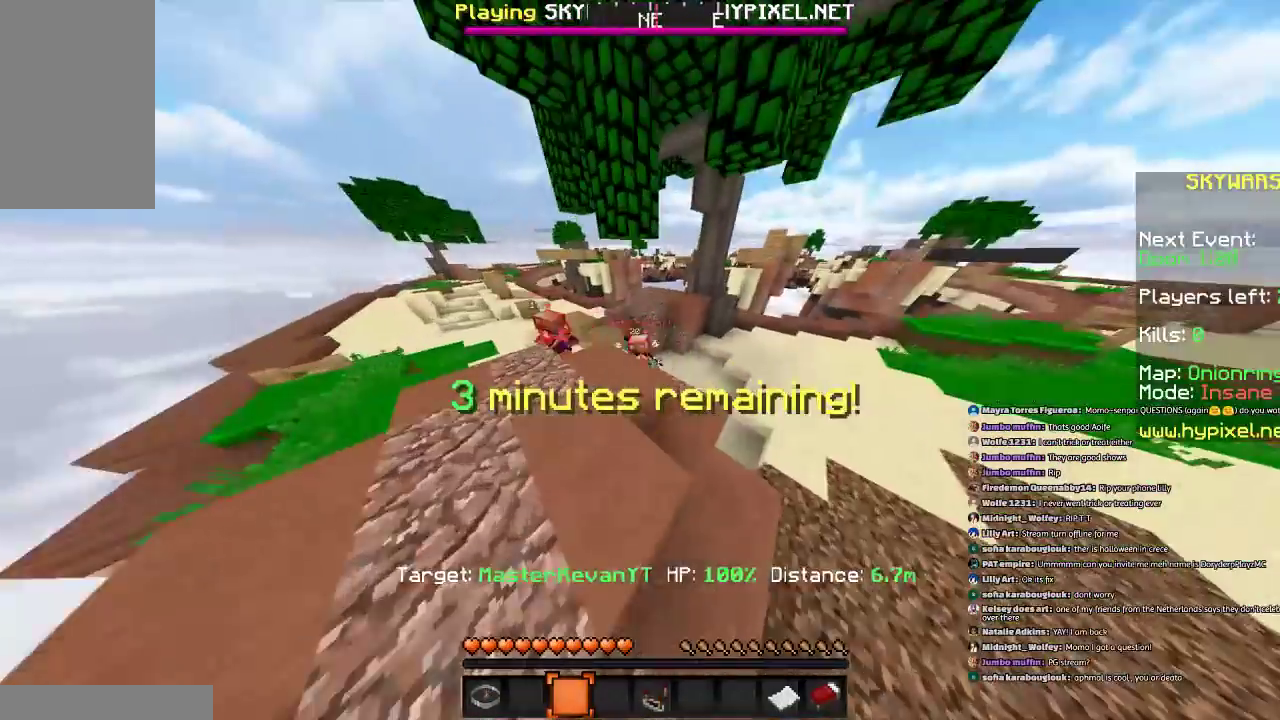
{"keys": ["space", "w"], "mouse": [], "events": [[467, "space", "down"]]}
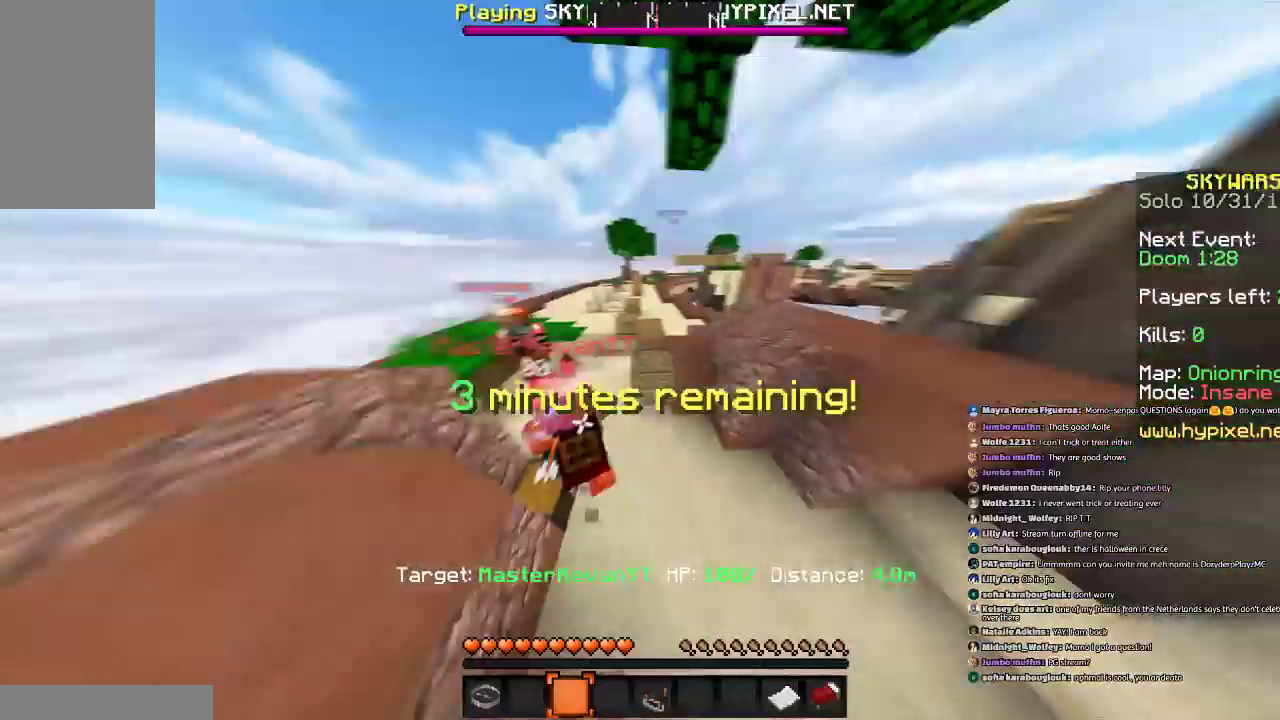
{"keys": ["space", "w"], "mouse": [], "events": []}
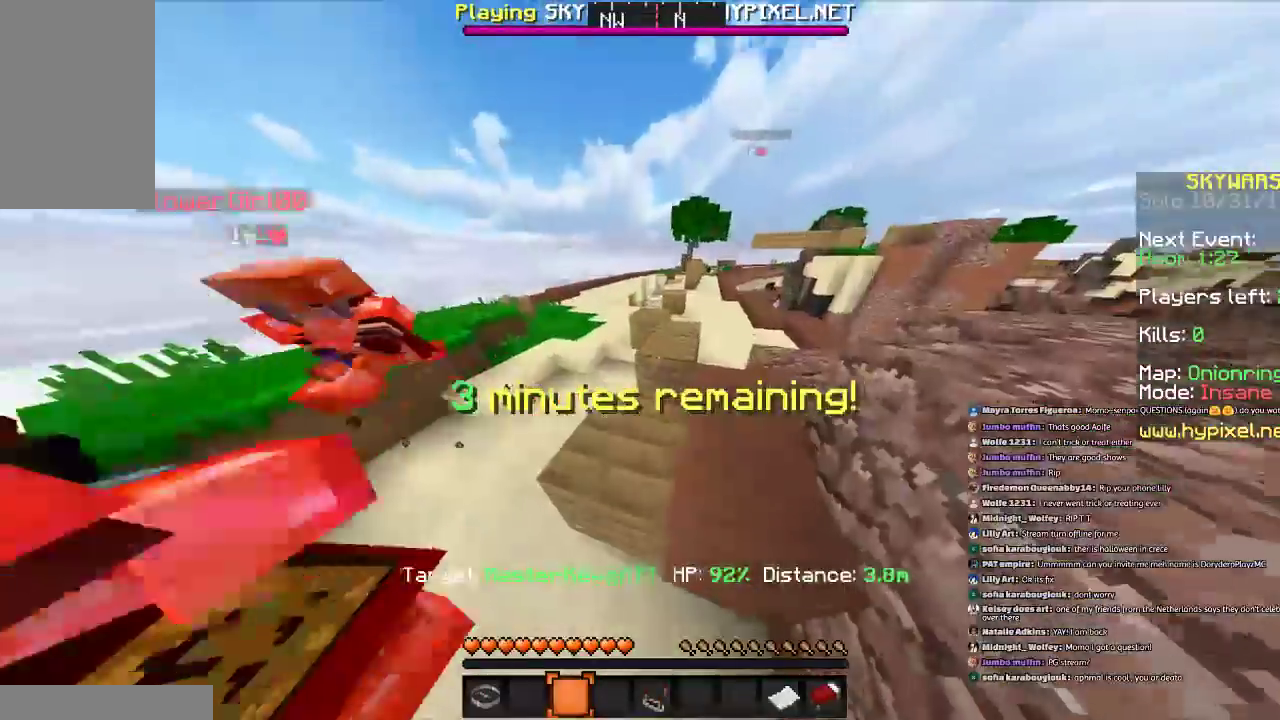
{"keys": ["a", "w"], "mouse": [], "events": [[34, "space", "up"], [434, "a", "down"]]}
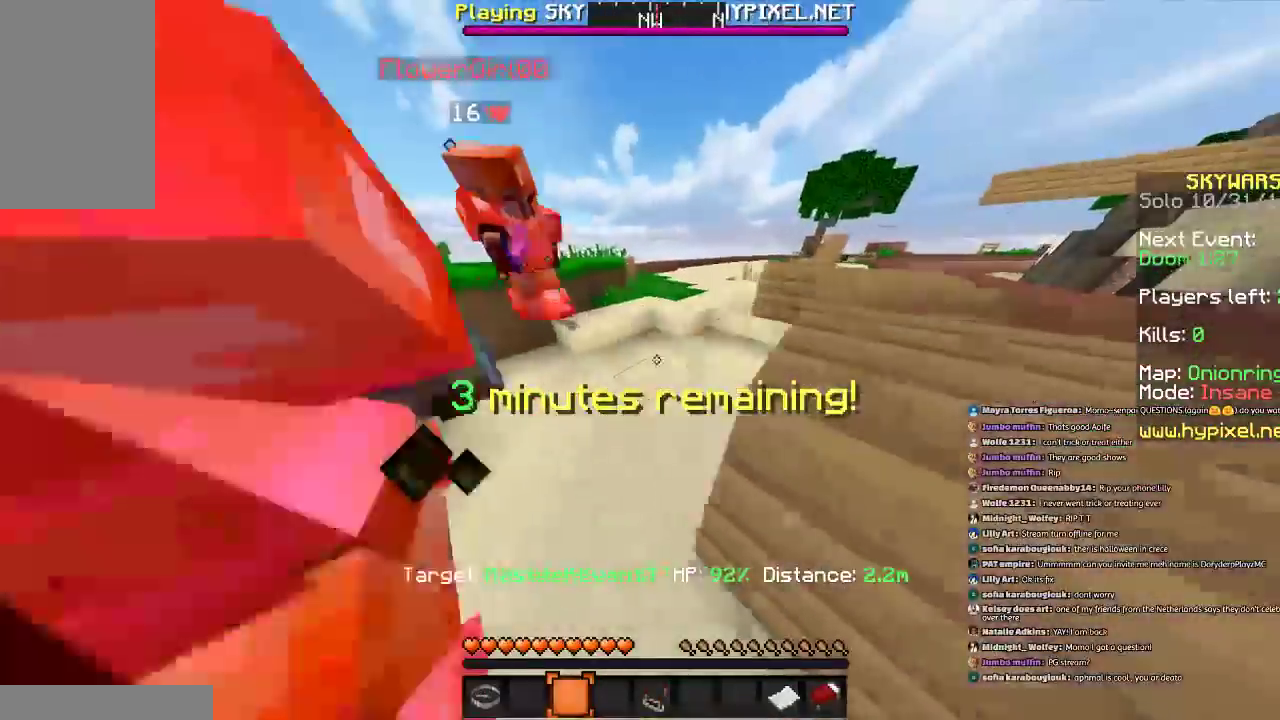
{"keys": ["w"], "mouse": [], "events": [[67, "a", "up"]]}
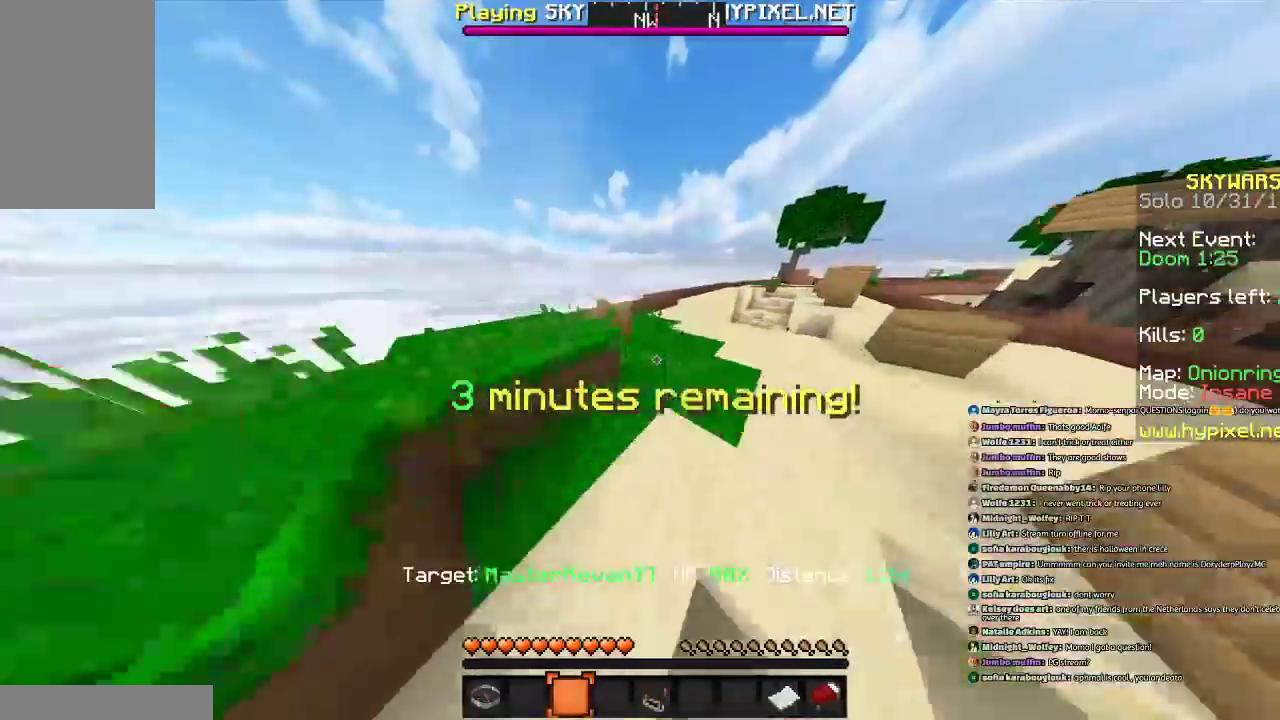
{"keys": ["space", "w"], "mouse": [], "events": [[67, "d", "down"], [234, "d", "up"], [267, "space", "down"]]}
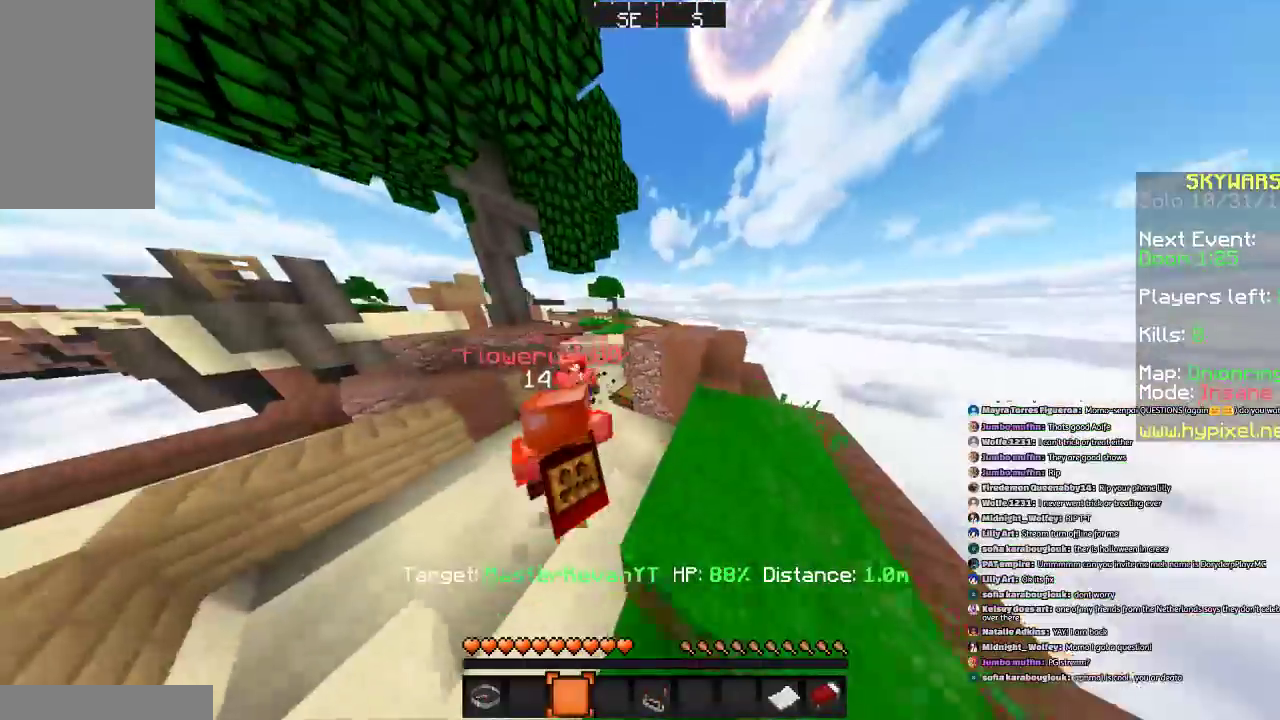
{"keys": ["space", "w"], "mouse": [], "events": [[33, "space", "up"], [67, "d", "down"], [233, "d", "up"], [267, "space", "down"]]}
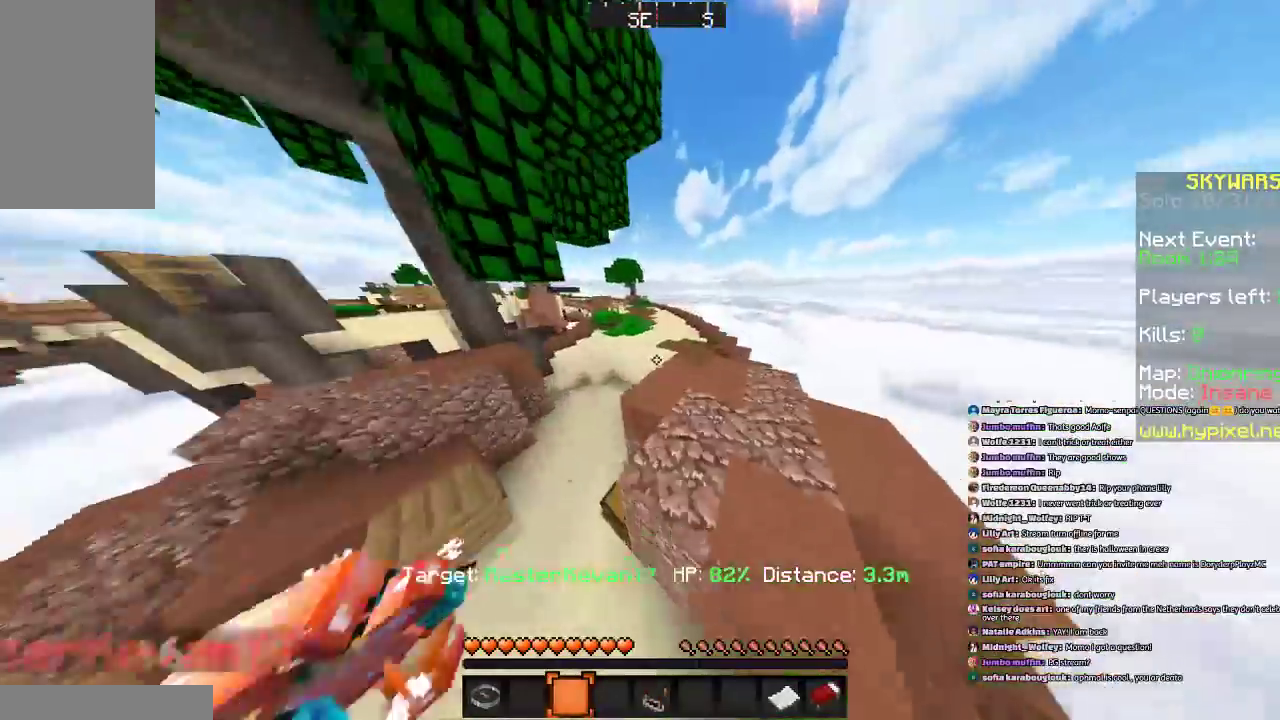
{"keys": ["w"], "mouse": [], "events": [[34, "space", "up"], [134, "a", "down"], [367, "a", "up"]]}
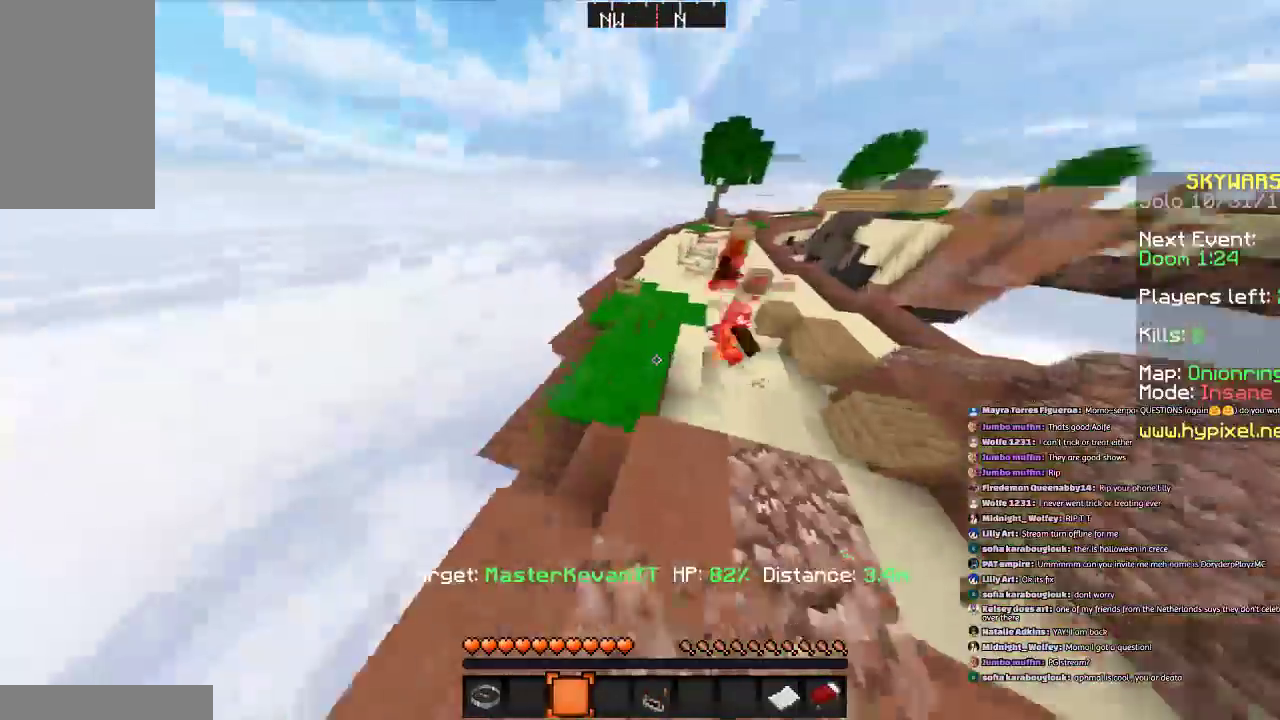
{"keys": ["a", "w"], "mouse": [], "events": [[133, "space", "down"], [334, "space", "up"], [434, "a", "down"]]}
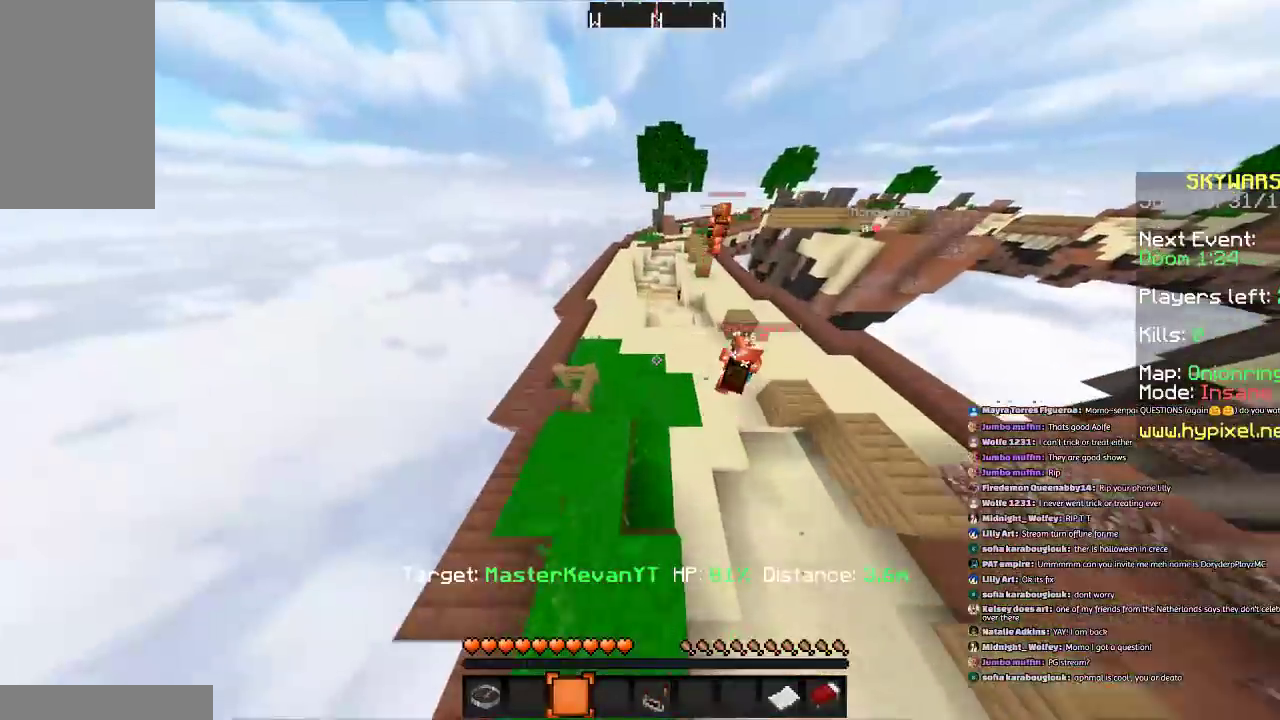
{"keys": ["w"], "mouse": [], "events": [[234, "space", "down"], [467, "a", "up"], [467, "space", "up"]]}
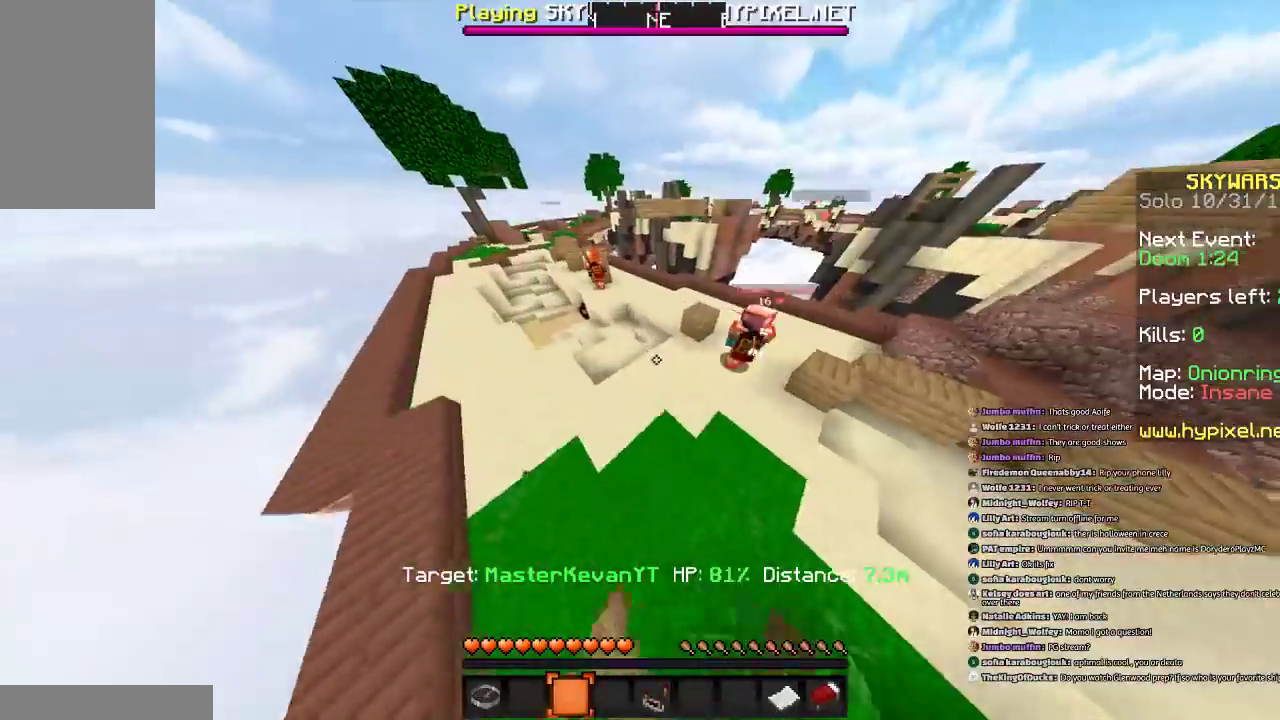
{"keys": ["d", "w"], "mouse": [], "events": [[334, "d", "down"]]}
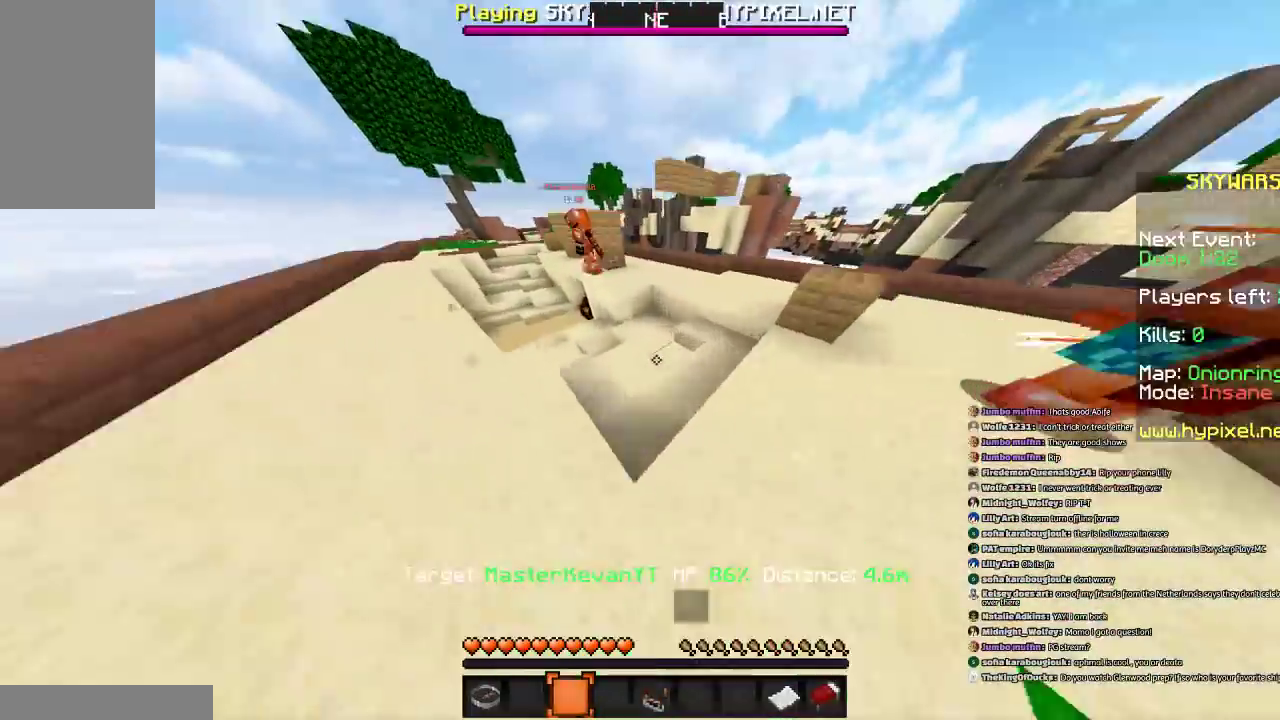
{"keys": ["w"], "mouse": [], "events": [[34, "d", "up"]]}
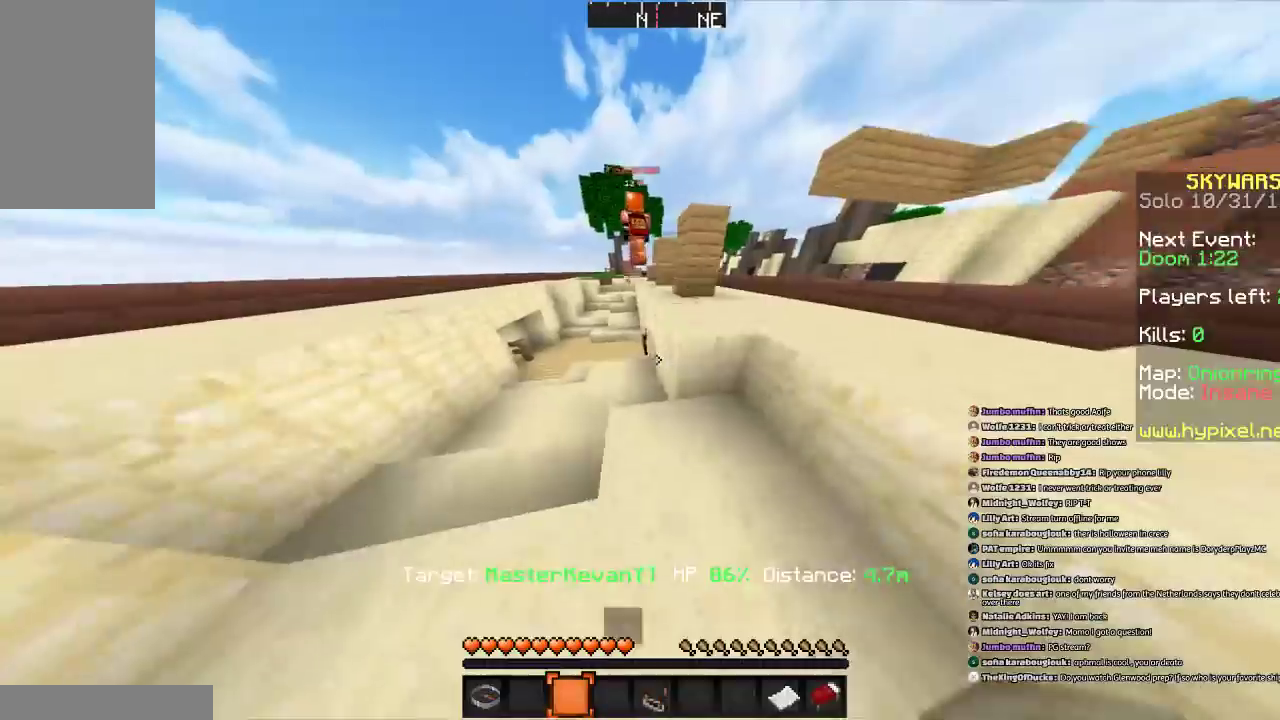
{"keys": ["w"], "mouse": [], "events": [[33, "space", "down"], [233, "space", "up"], [267, "a", "down"], [367, "a", "up"]]}
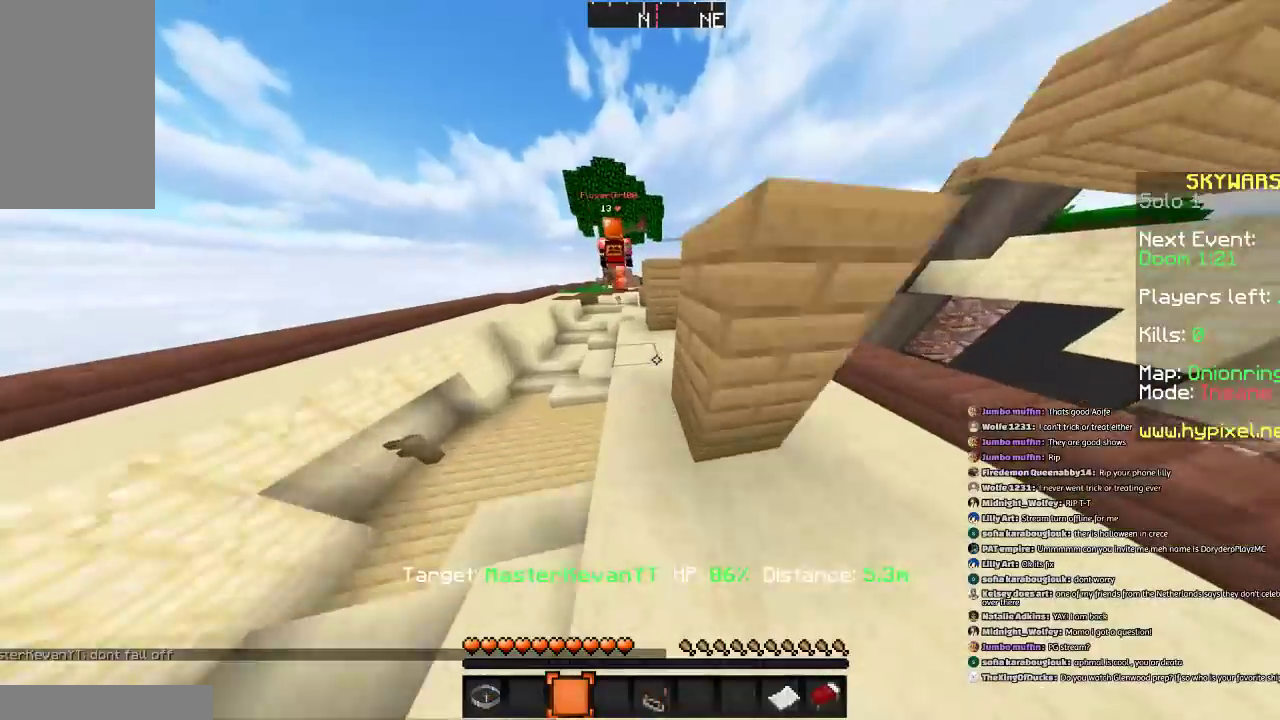
{"keys": ["w"], "mouse": [], "events": [[234, "a", "down"], [334, "a", "up"]]}